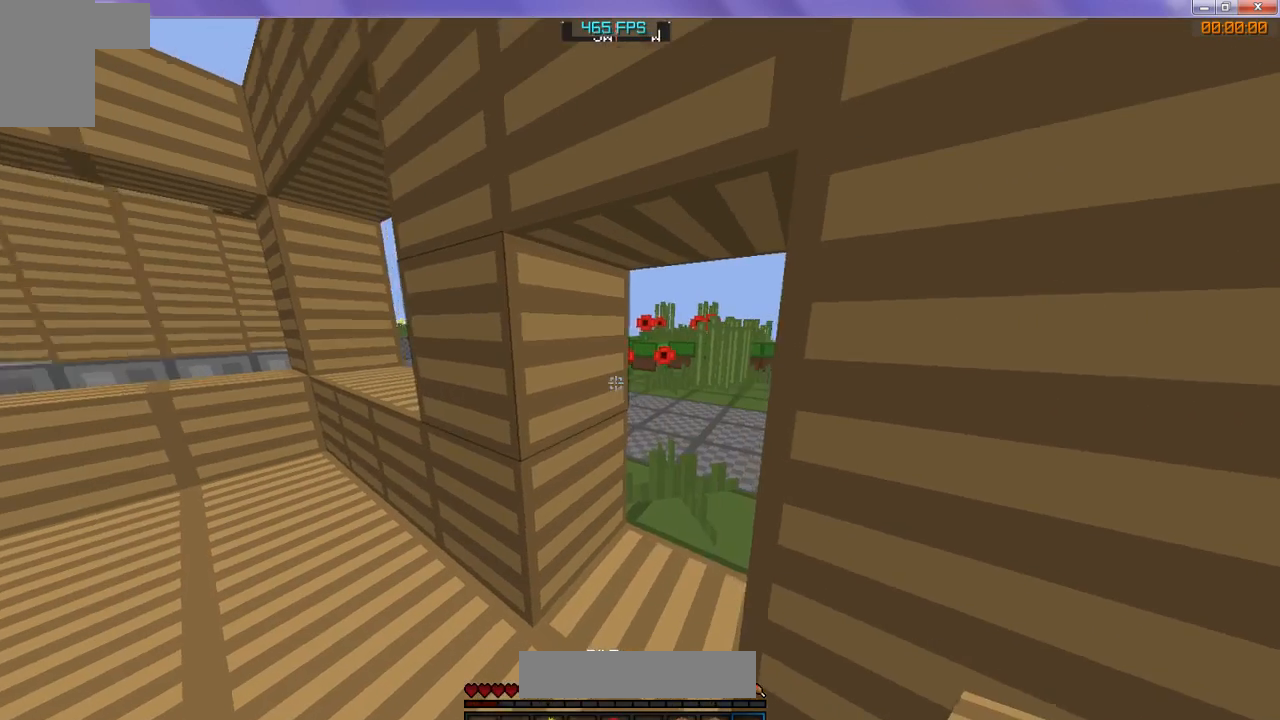
Gameplay with keyboard; each line is a JSON object with the keys held at the frame after it. "events" lists presses ("down") and releases ("up") of "d", "s" and "w" between this image and that frame as [ms after this image, input, new state], when the widget could be followed in between. No other keys are recorded. Mouse input is not recorded.
{"keys": [], "events": []}
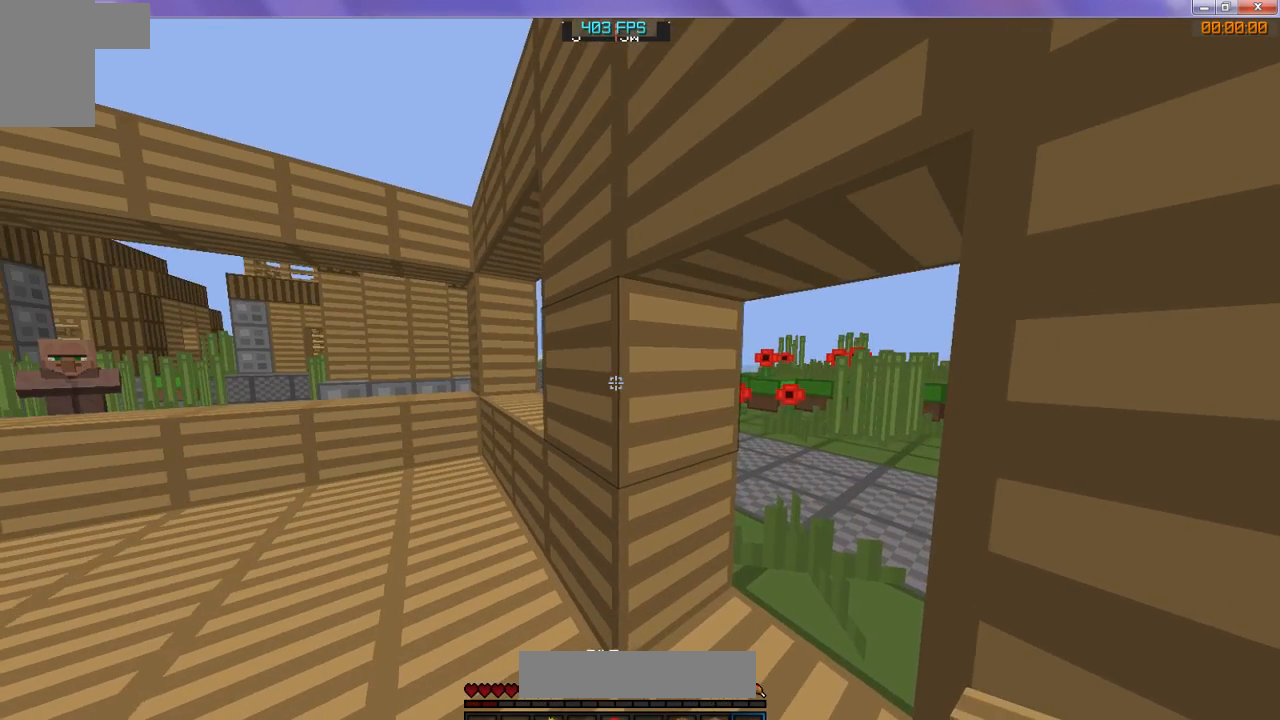
{"keys": ["w"], "events": [[400, "w", "down"]]}
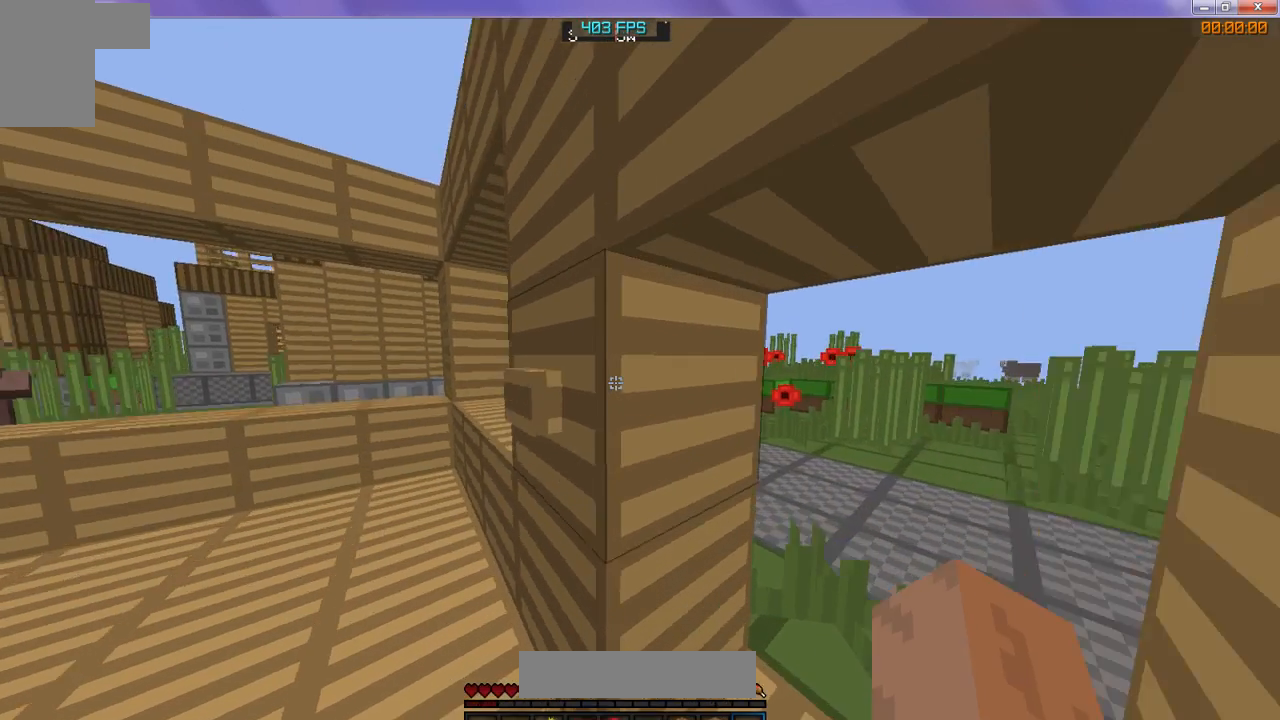
{"keys": ["w"], "events": []}
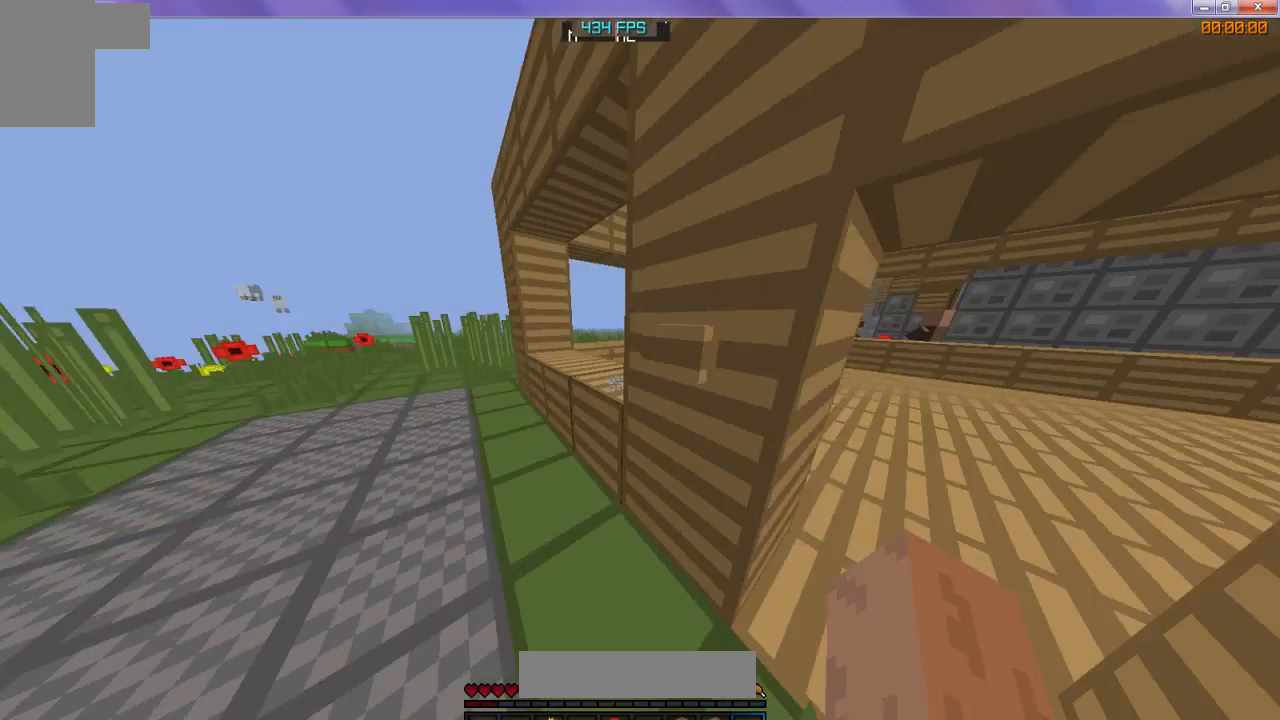
{"keys": [], "events": [[233, "w", "up"]]}
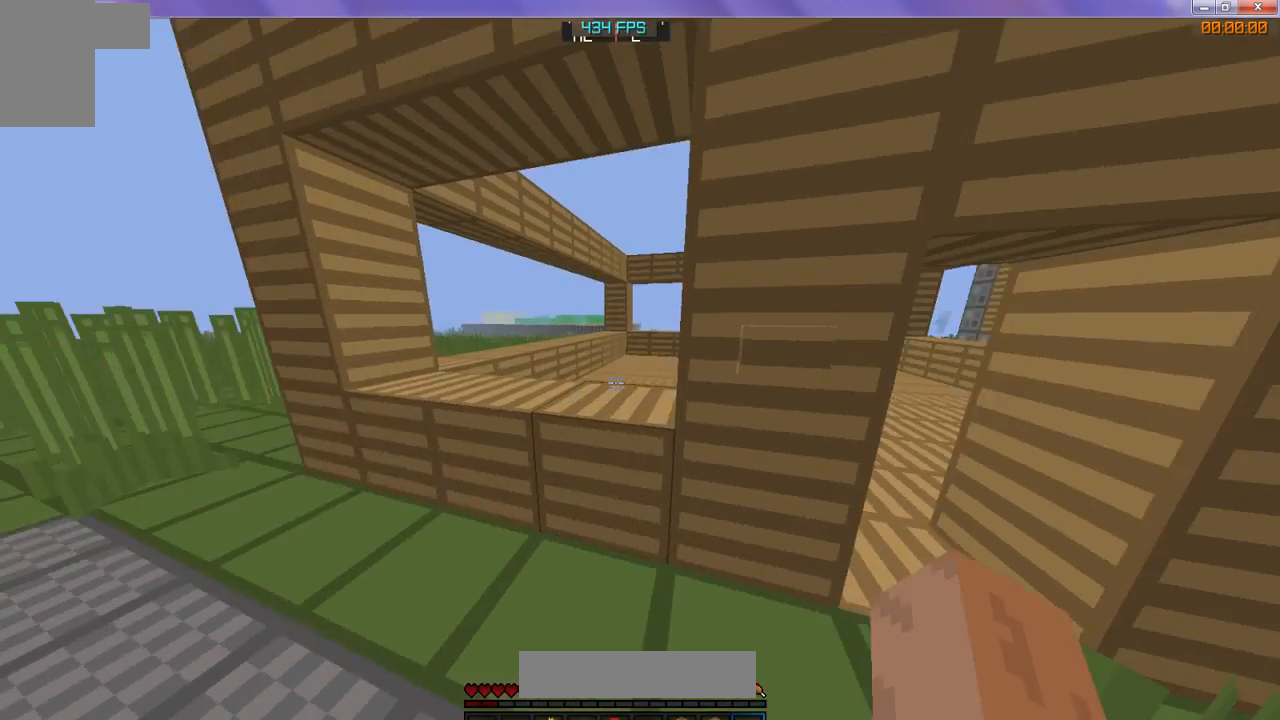
{"keys": [], "events": []}
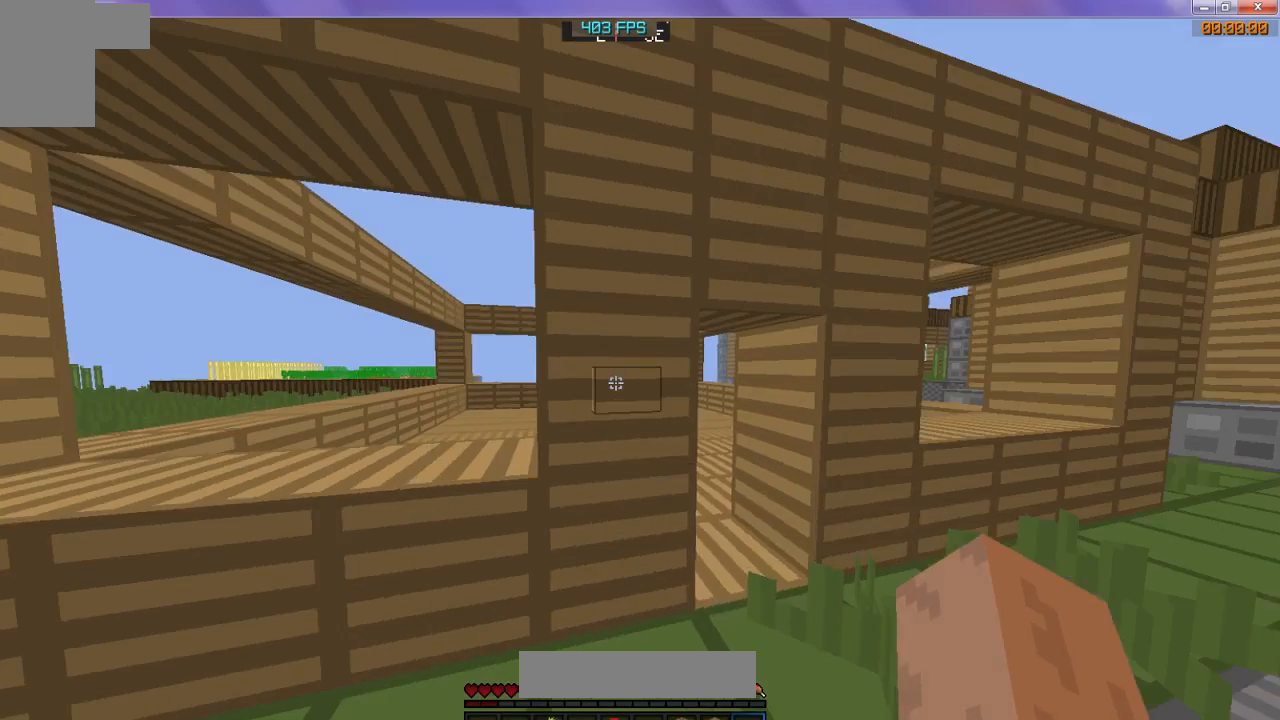
{"keys": [], "events": []}
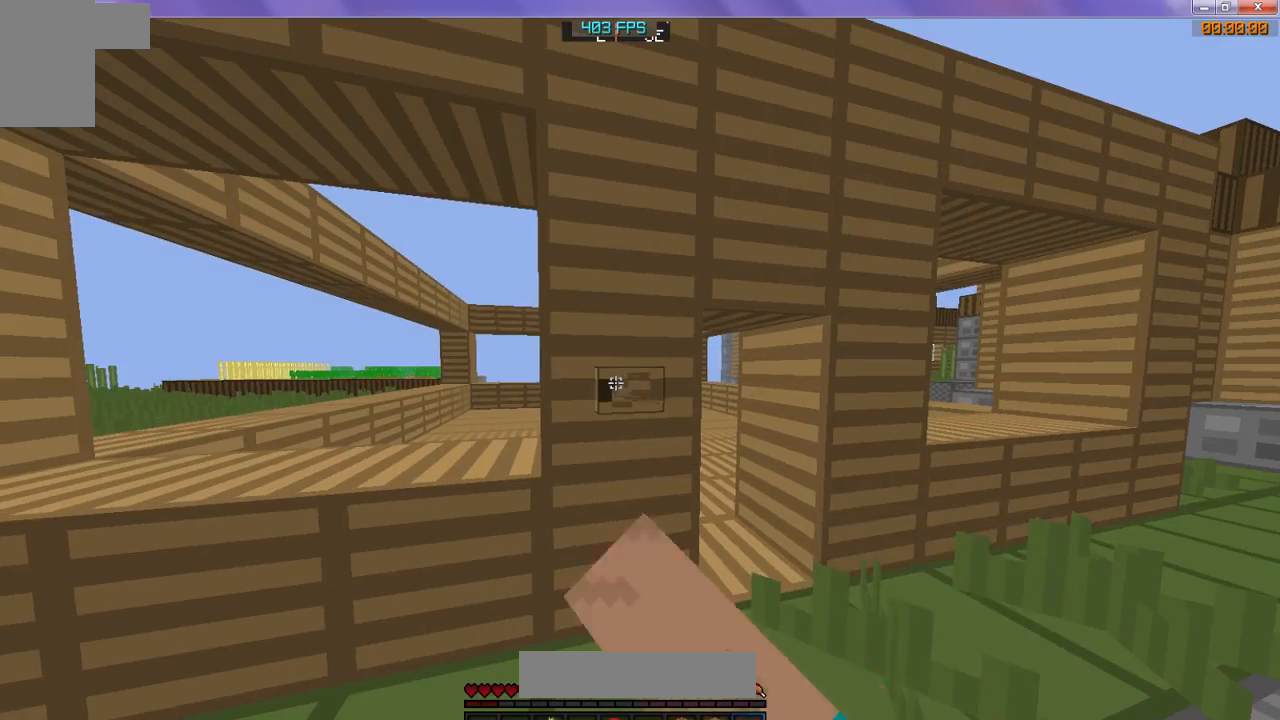
{"keys": ["w"], "events": [[133, "w", "down"]]}
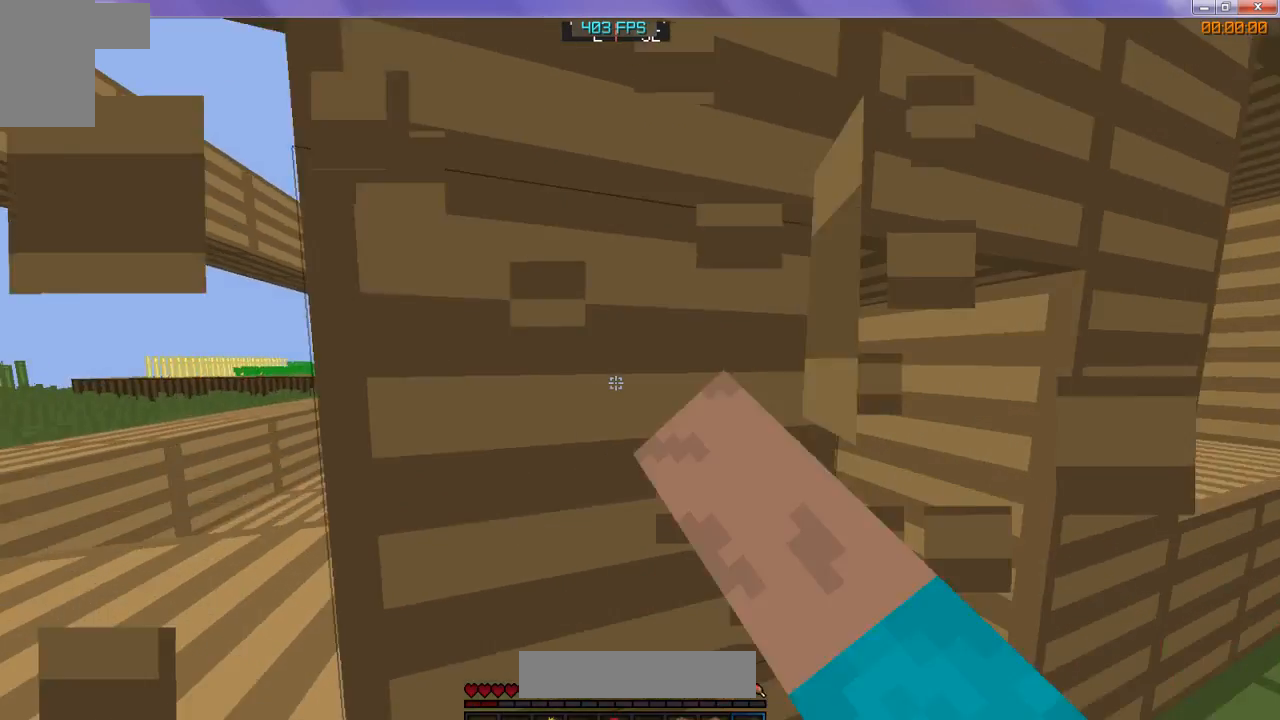
{"keys": [], "events": [[100, "w", "up"], [233, "d", "down"], [500, "d", "up"]]}
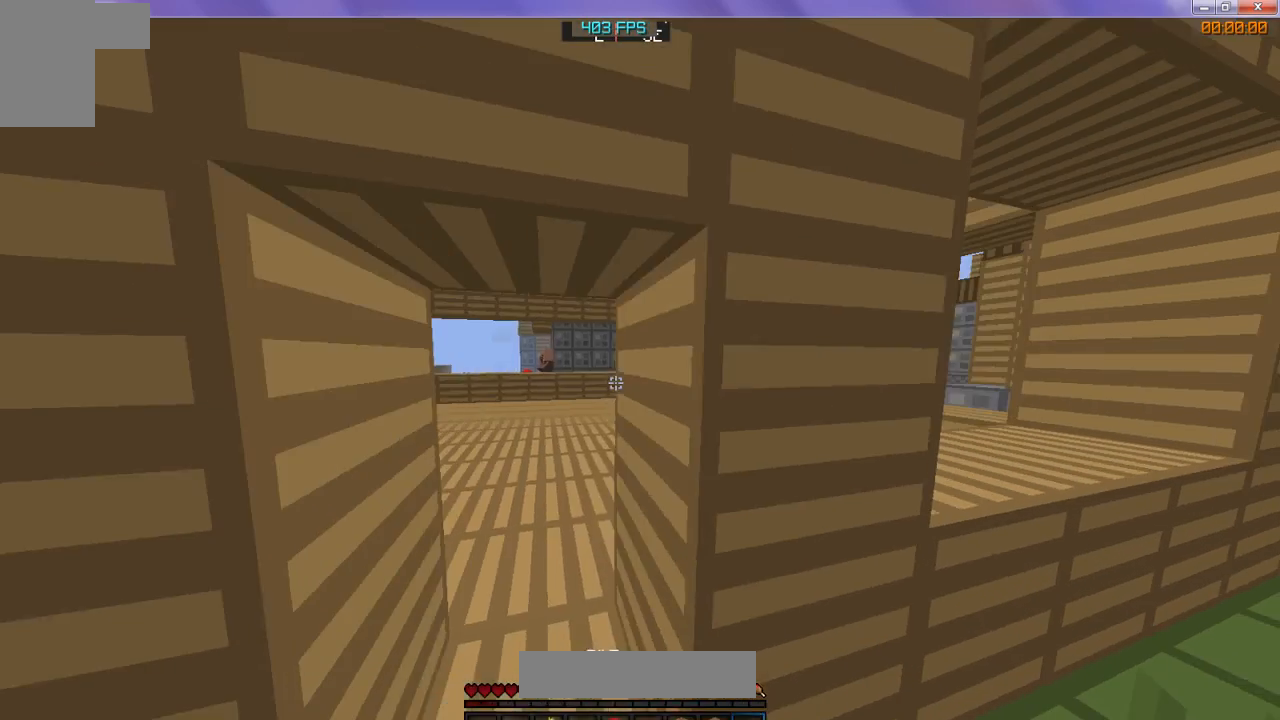
{"keys": [], "events": [[233, "d", "down"], [467, "d", "up"]]}
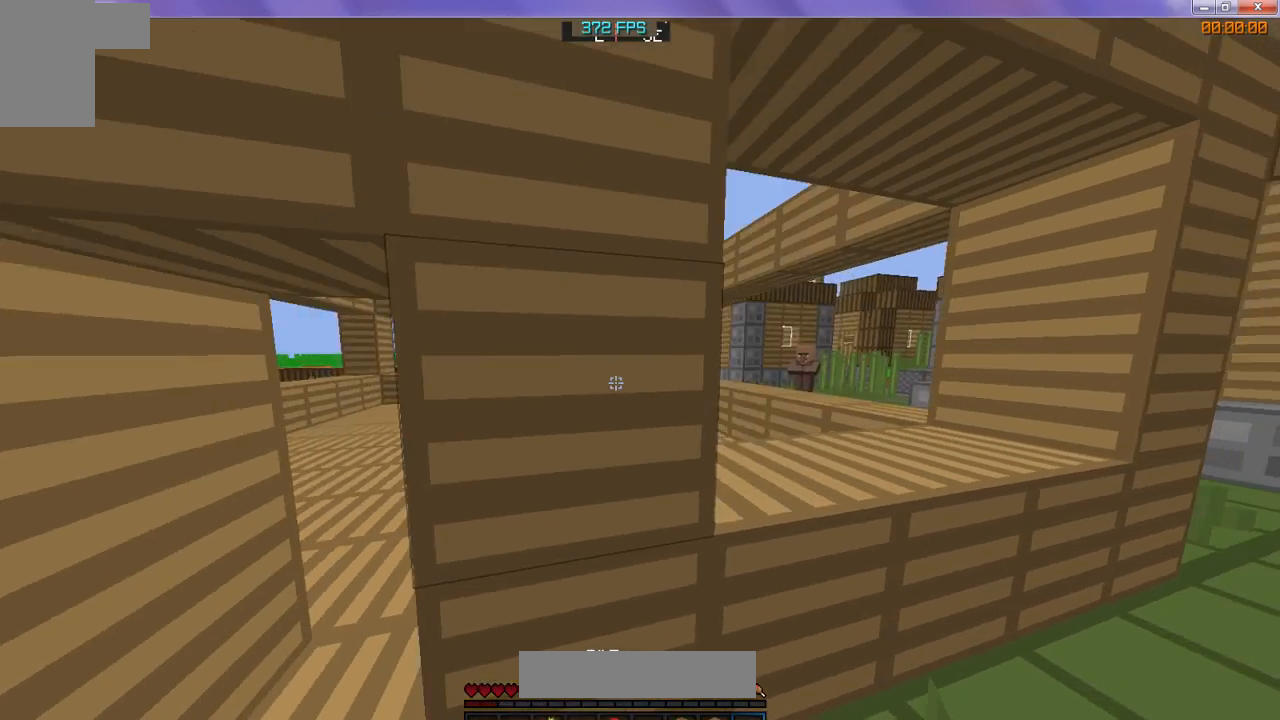
{"keys": [], "events": []}
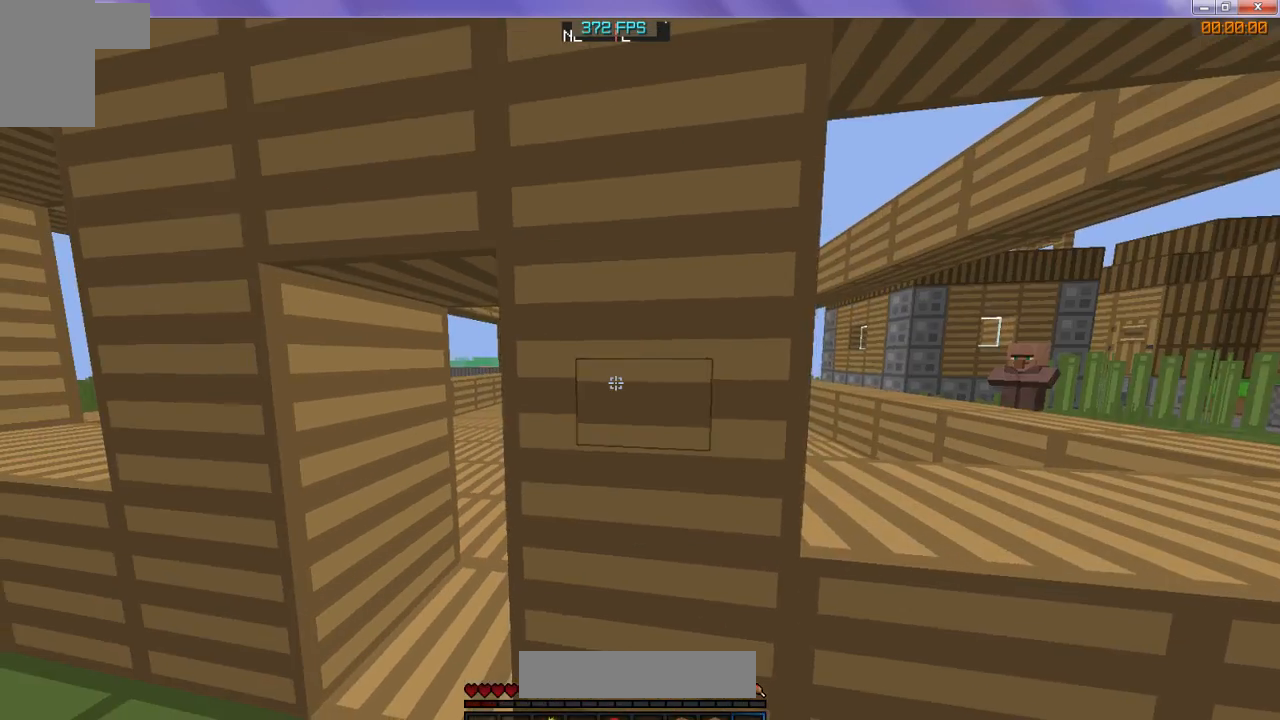
{"keys": [], "events": []}
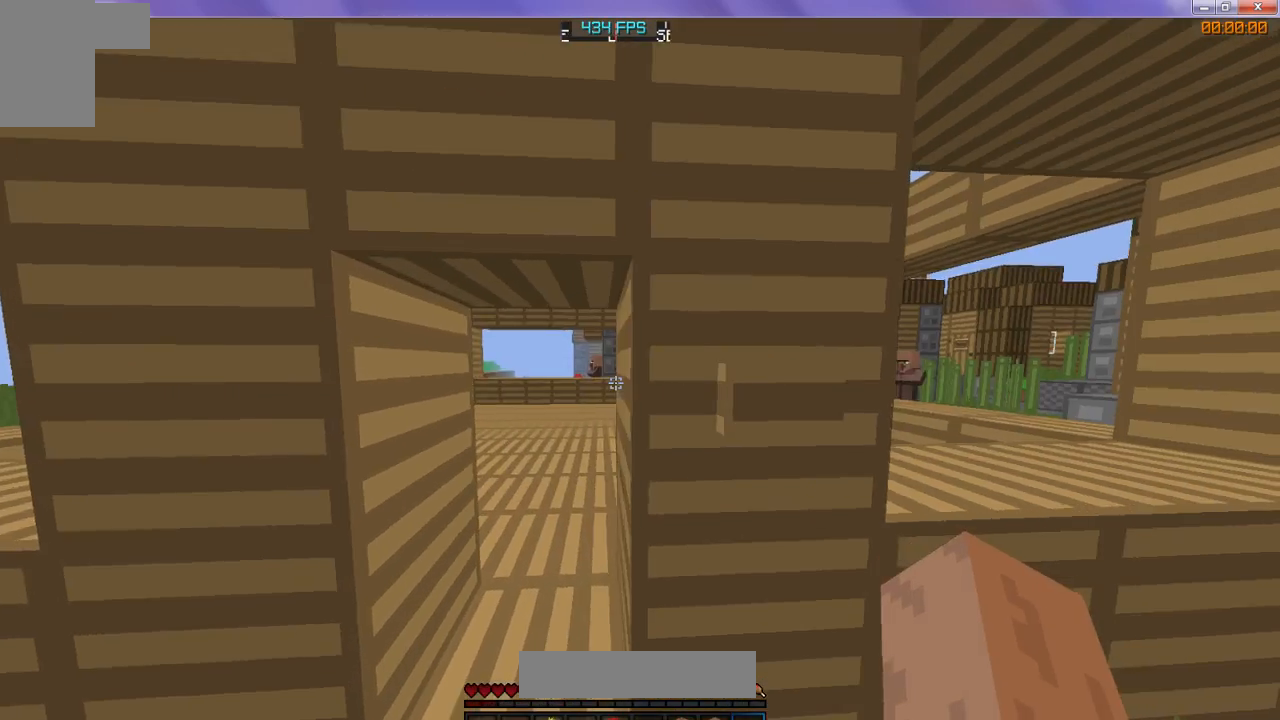
{"keys": [], "events": []}
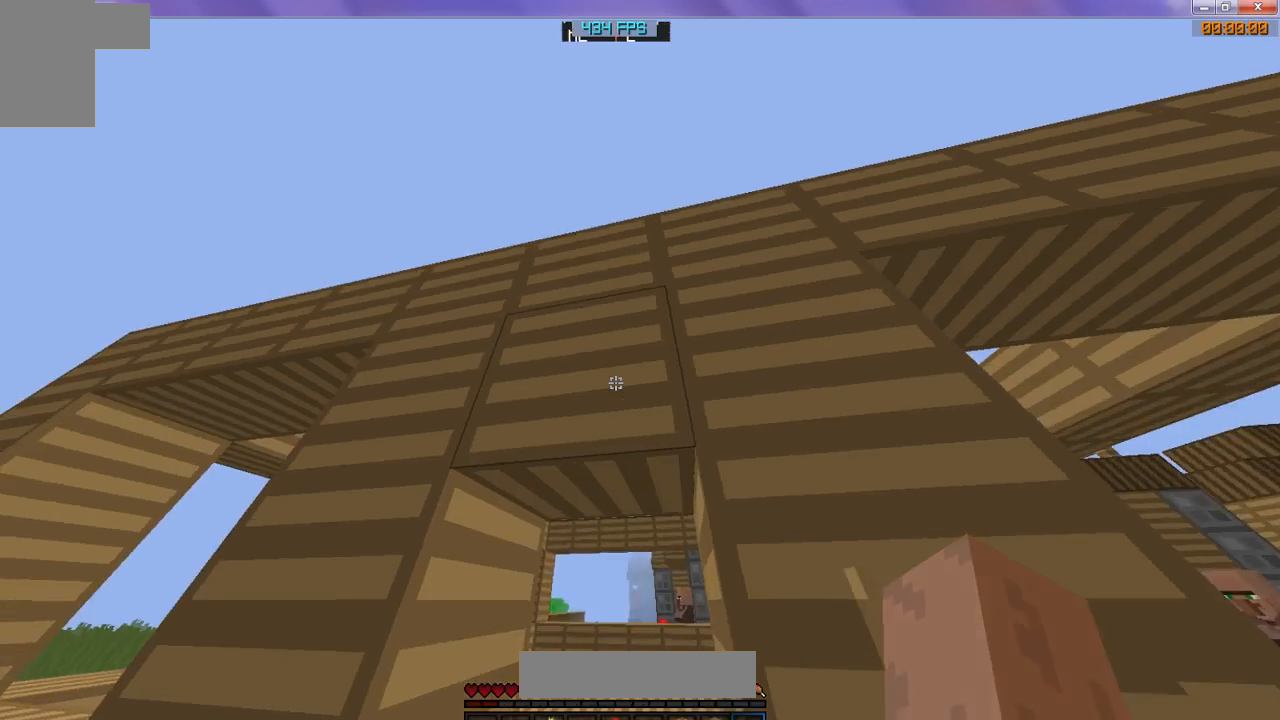
{"keys": [], "events": []}
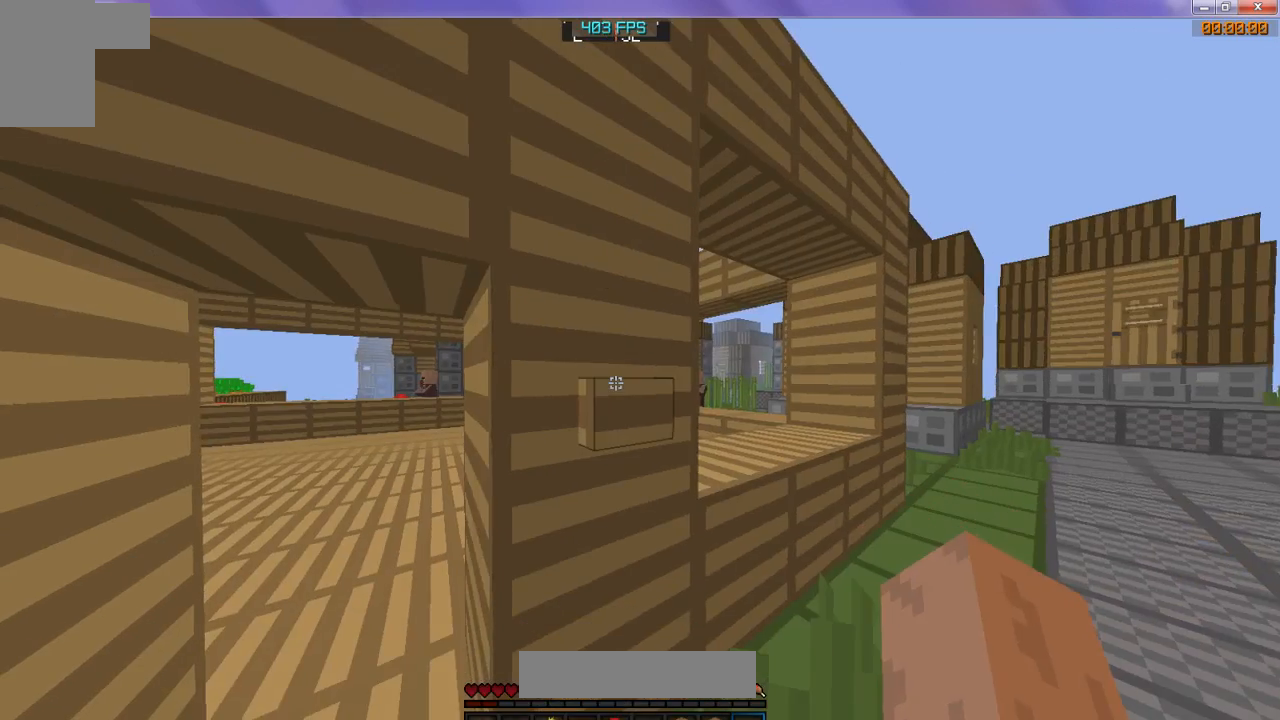
{"keys": [], "events": []}
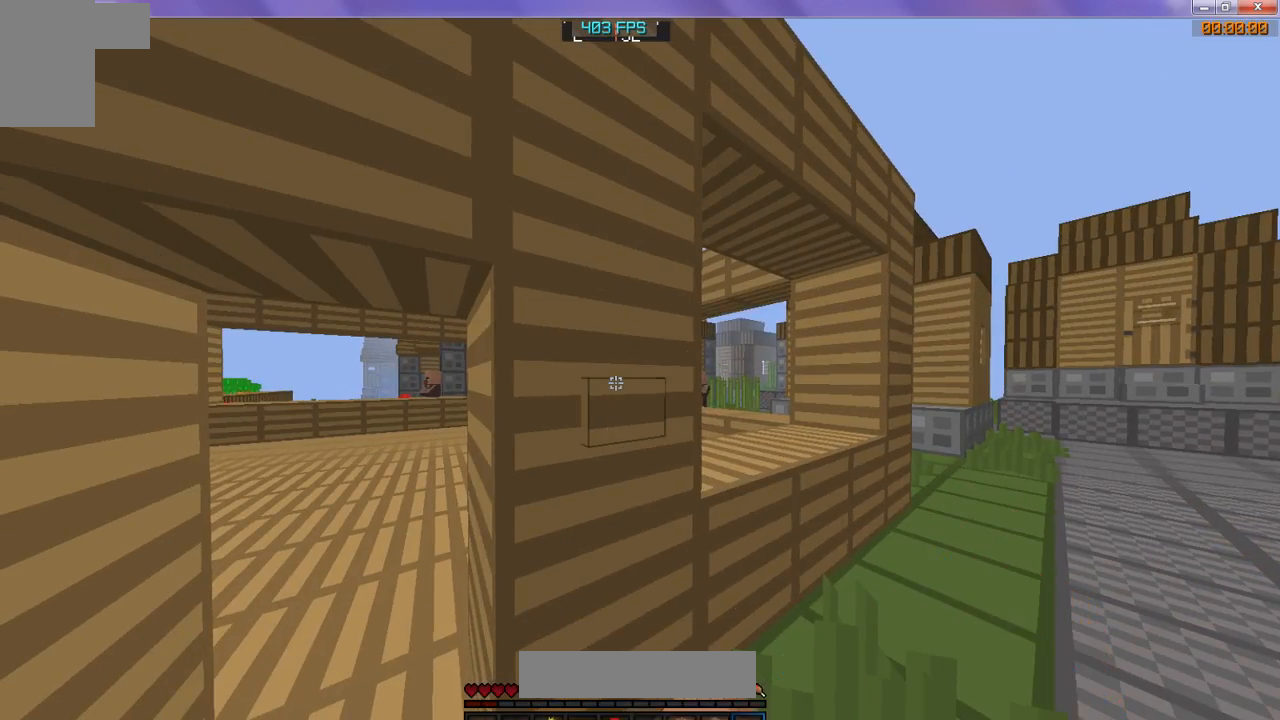
{"keys": ["w"], "events": [[300, "w", "down"]]}
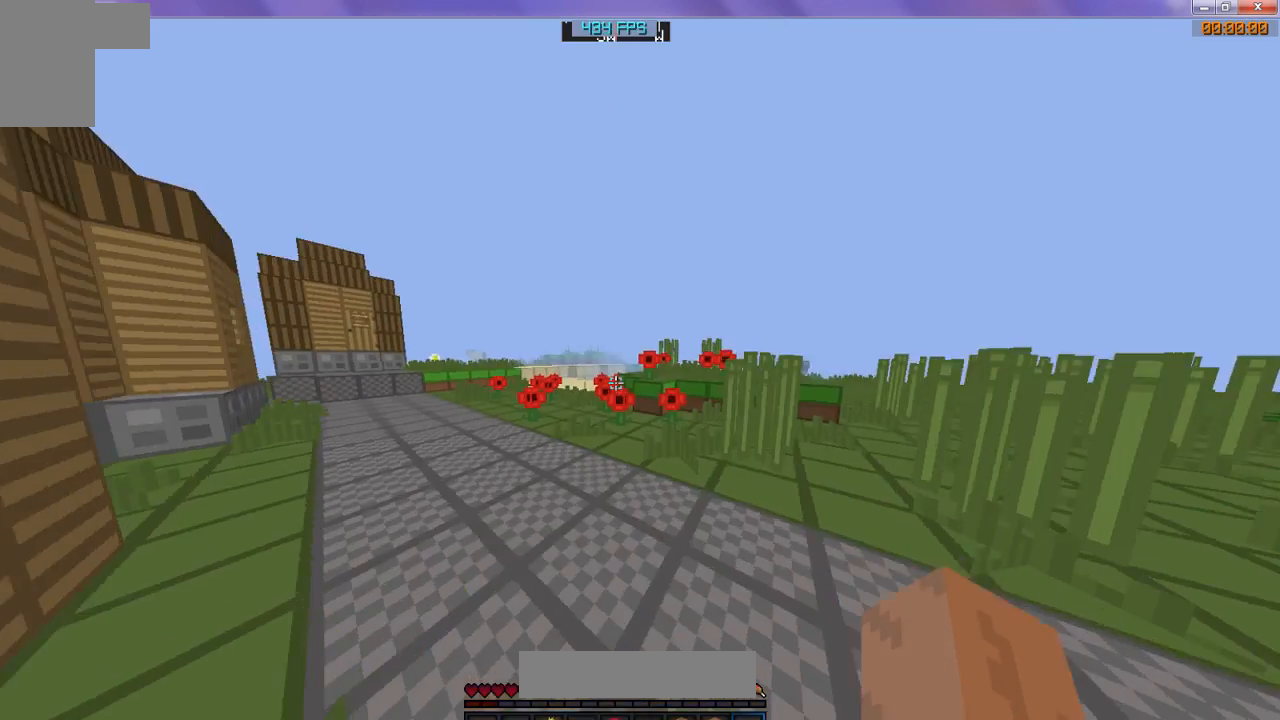
{"keys": ["w"], "events": []}
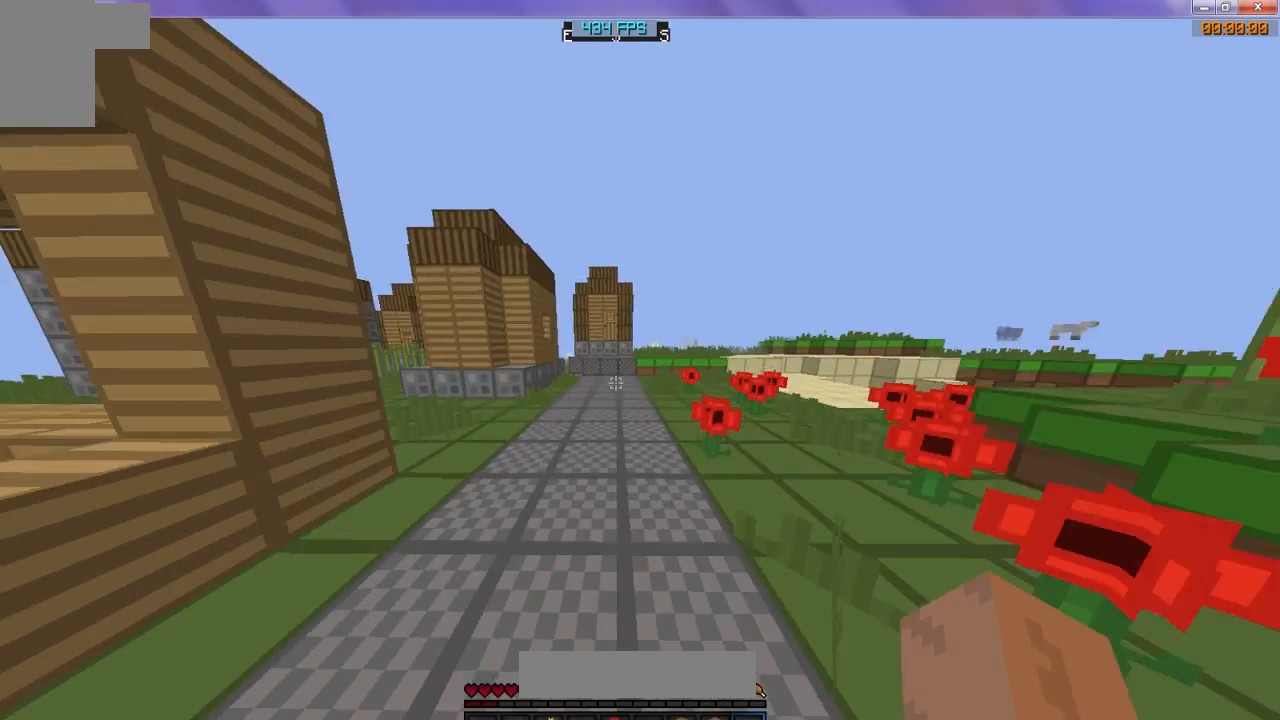
{"keys": ["w"], "events": []}
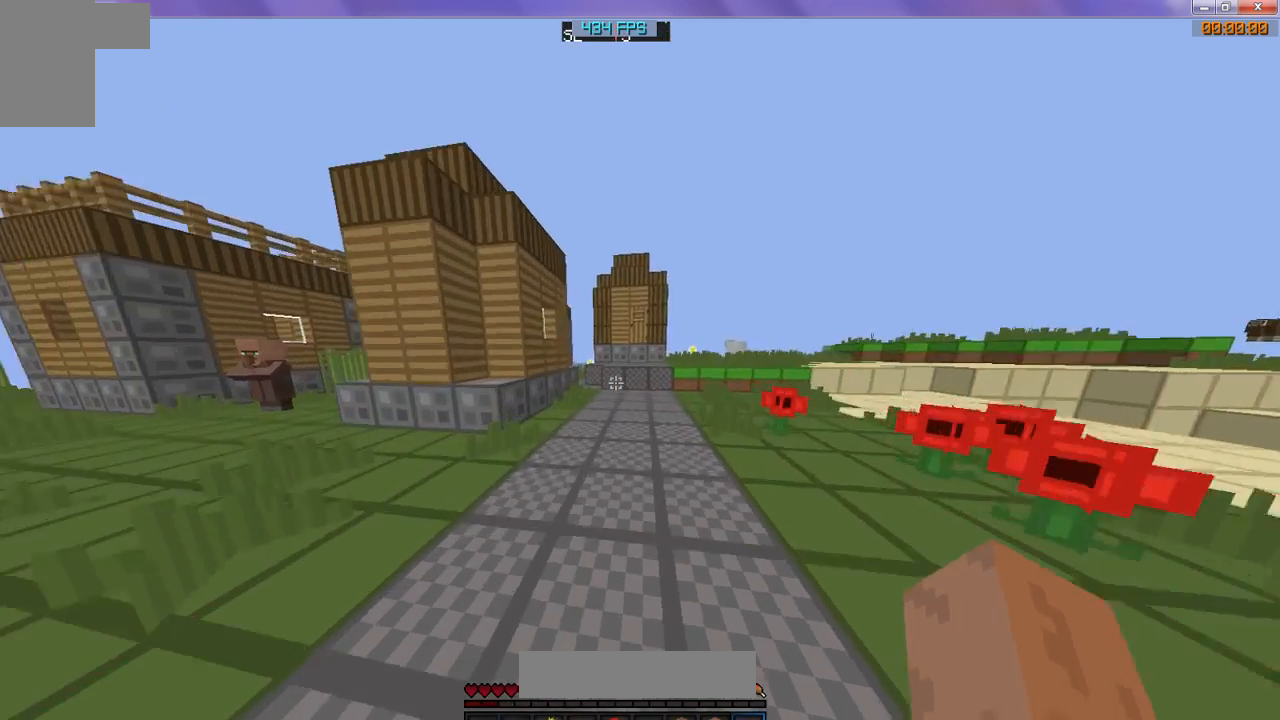
{"keys": ["w"], "events": []}
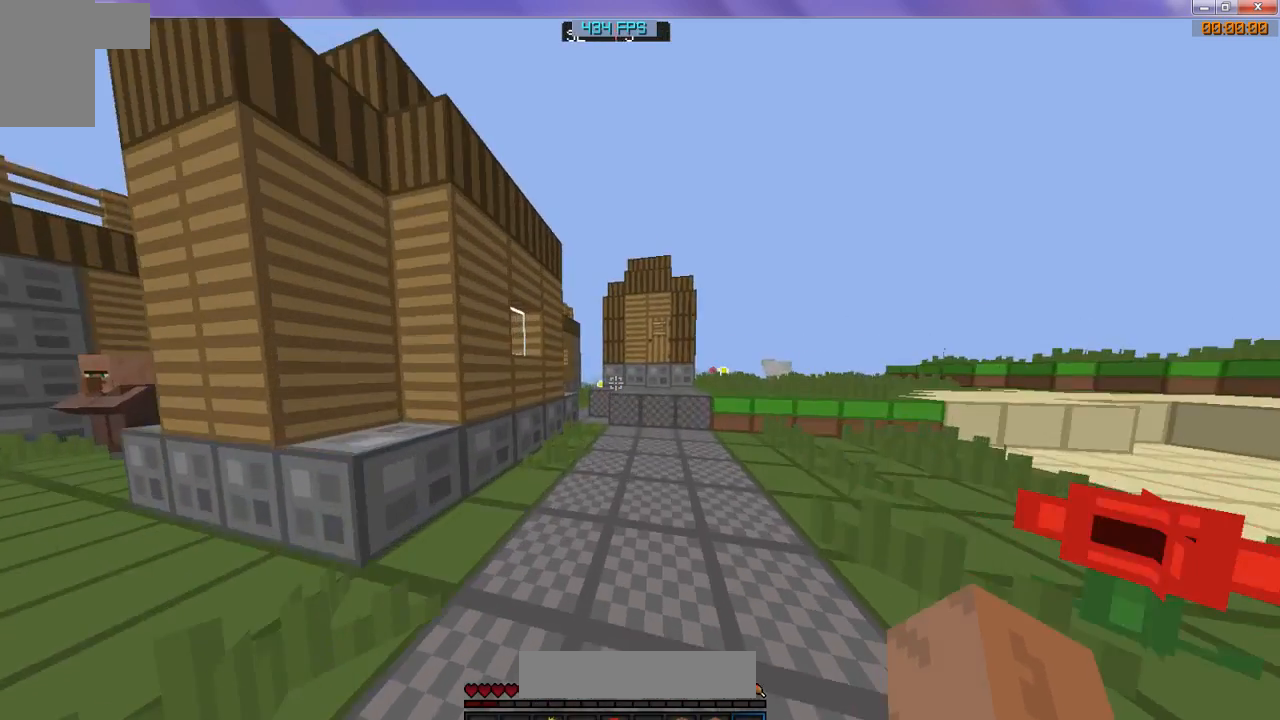
{"keys": ["w"], "events": []}
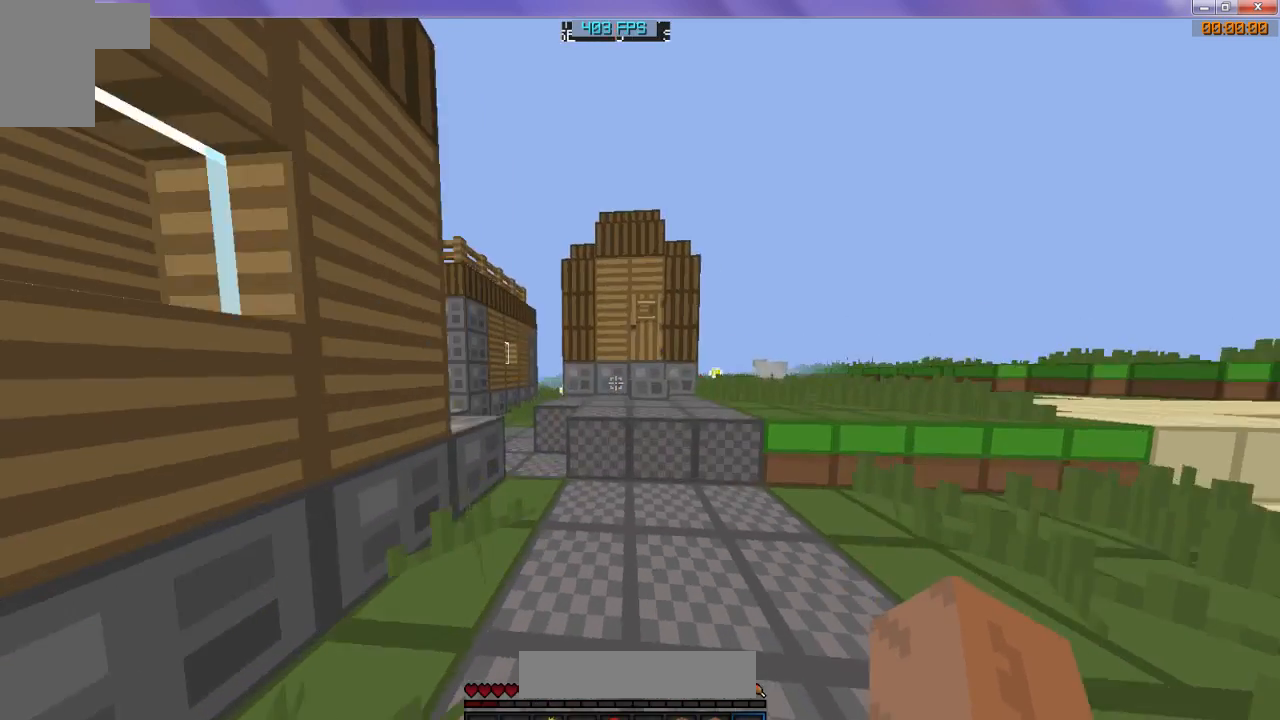
{"keys": ["w"], "events": []}
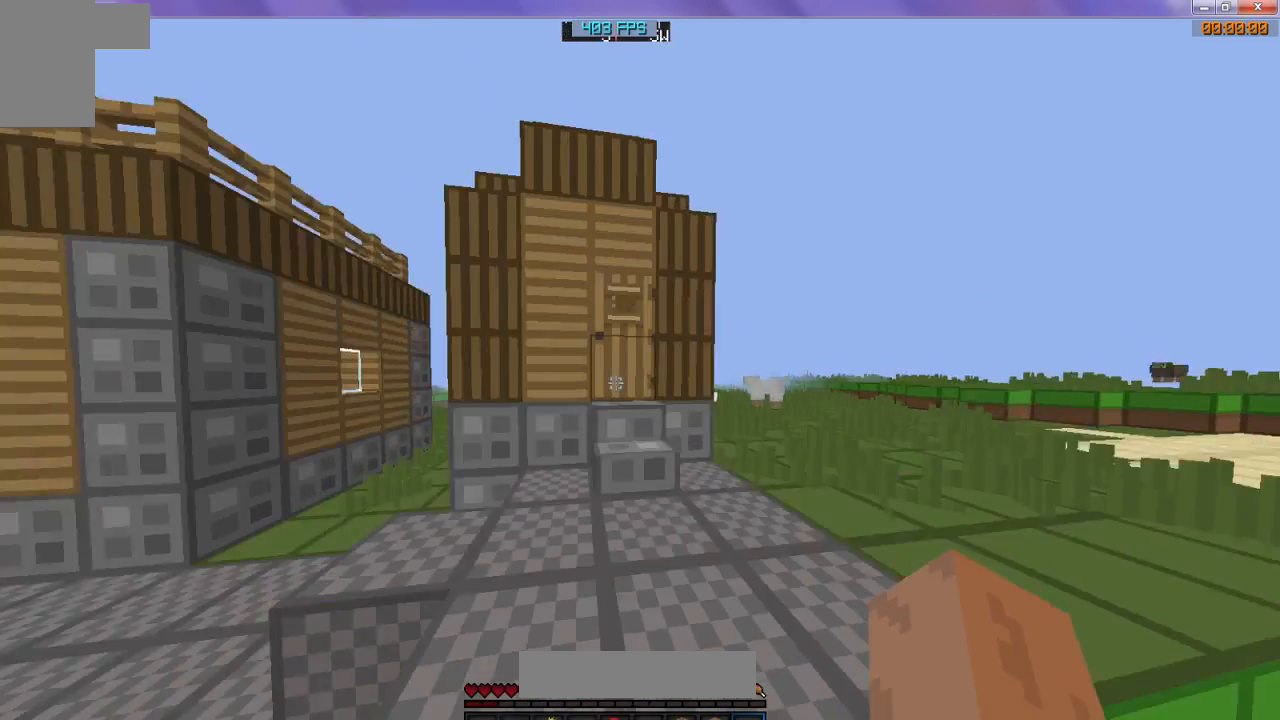
{"keys": ["w"], "events": []}
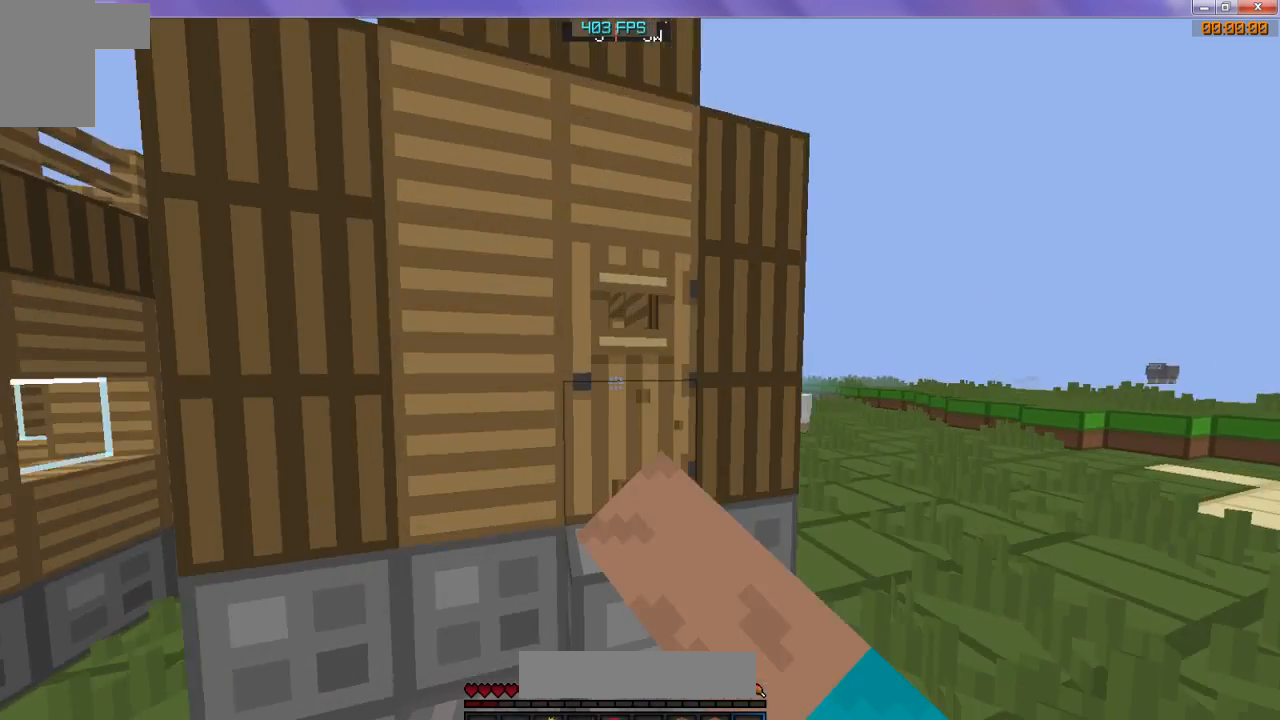
{"keys": [], "events": [[67, "w", "up"]]}